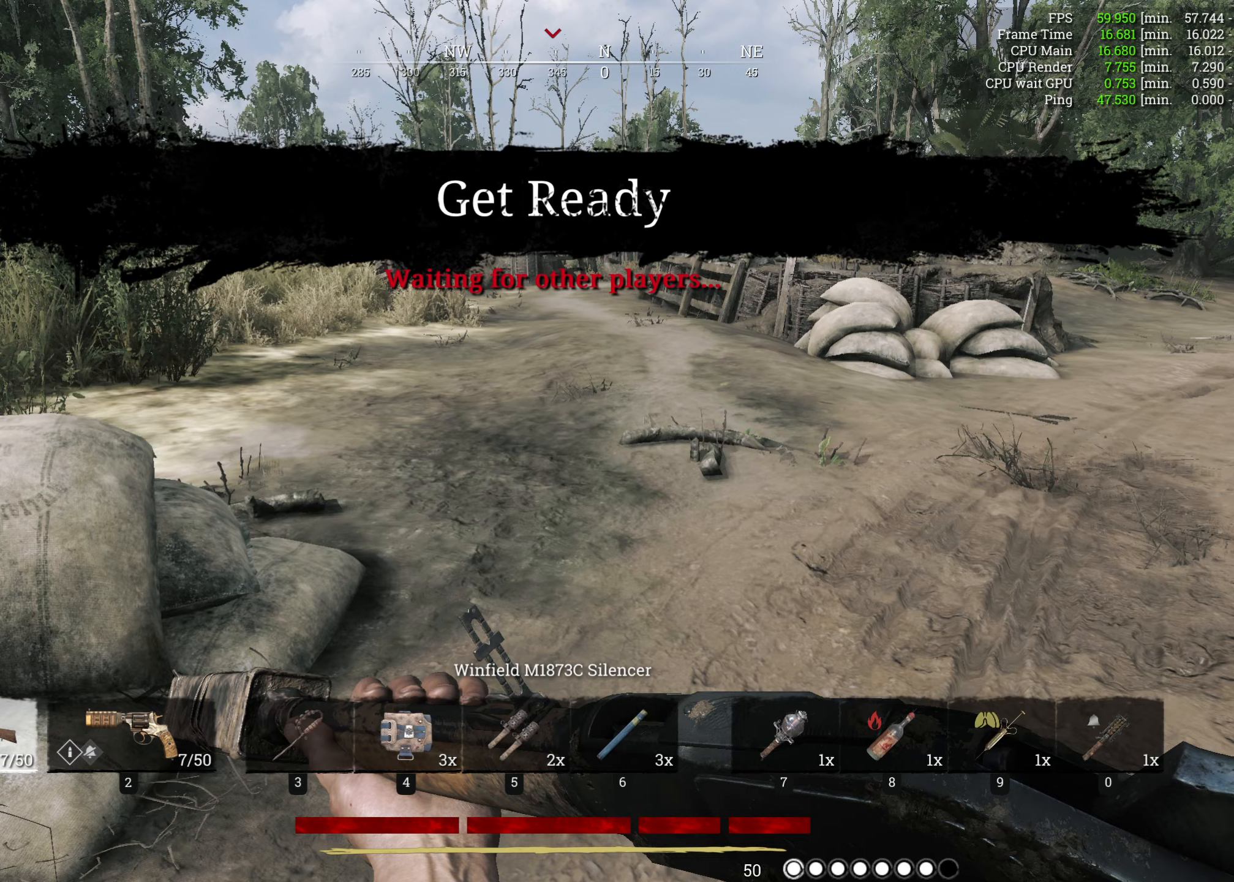
Gameplay with keyboard and mouse; each line is a JSON object with the keys and mouse buttons held at the frame after it. "events" lists presses ("down") and releases ("up") of "1", "2", "3", "4", "5", "a", "alt", "b", "c", "ctrl", "d", "e", "f", "g", "q", "r", "s", "shift", "space", "t", "tab", "v", "w", "x", "z", "mouse_left", "mouse_wheel", "mouse_right", "mouse_mb4" and "mouse_mb5" between this image and that frame as [ms after this image, input, new state], when the widget could be followed in between. "mouse_left", "mouse_wheel", "mouse_right", "mouse_mb4", "mouse_mb5" = the "left", "wheel", "right", "mb4", "mb5" buttons of the "mouse" list. No other keys are recorded. "wheel" means that the mouse wheel is clicked or scrolled. Mouse movement is not recorded.
{"keys": ["shift", "w"], "mouse": [], "events": [[467, "w", "down"], [500, "shift", "down"]]}
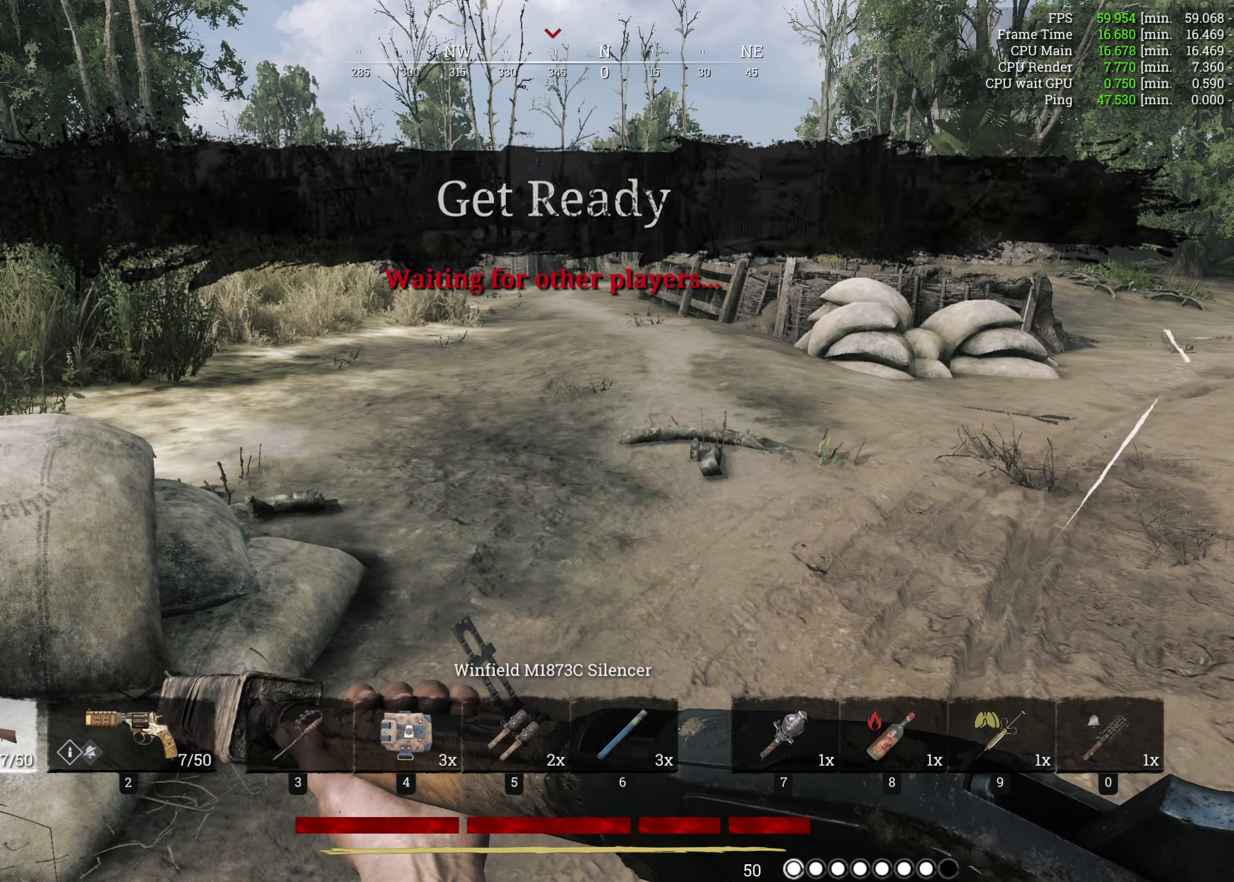
{"keys": ["shift", "w"], "mouse": [], "events": []}
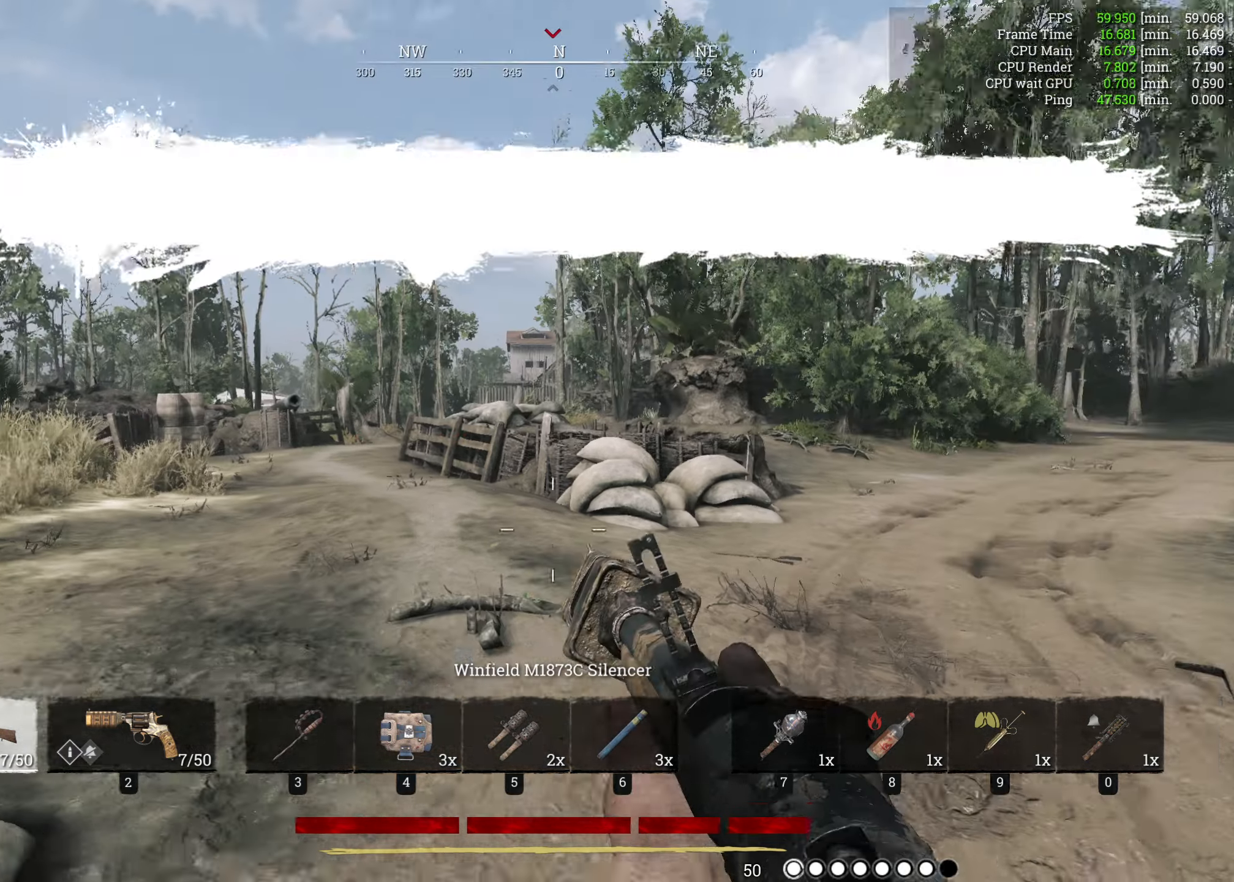
{"keys": ["shift", "w"], "mouse": [], "events": [[183, "tab", "down"], [383, "tab", "up"]]}
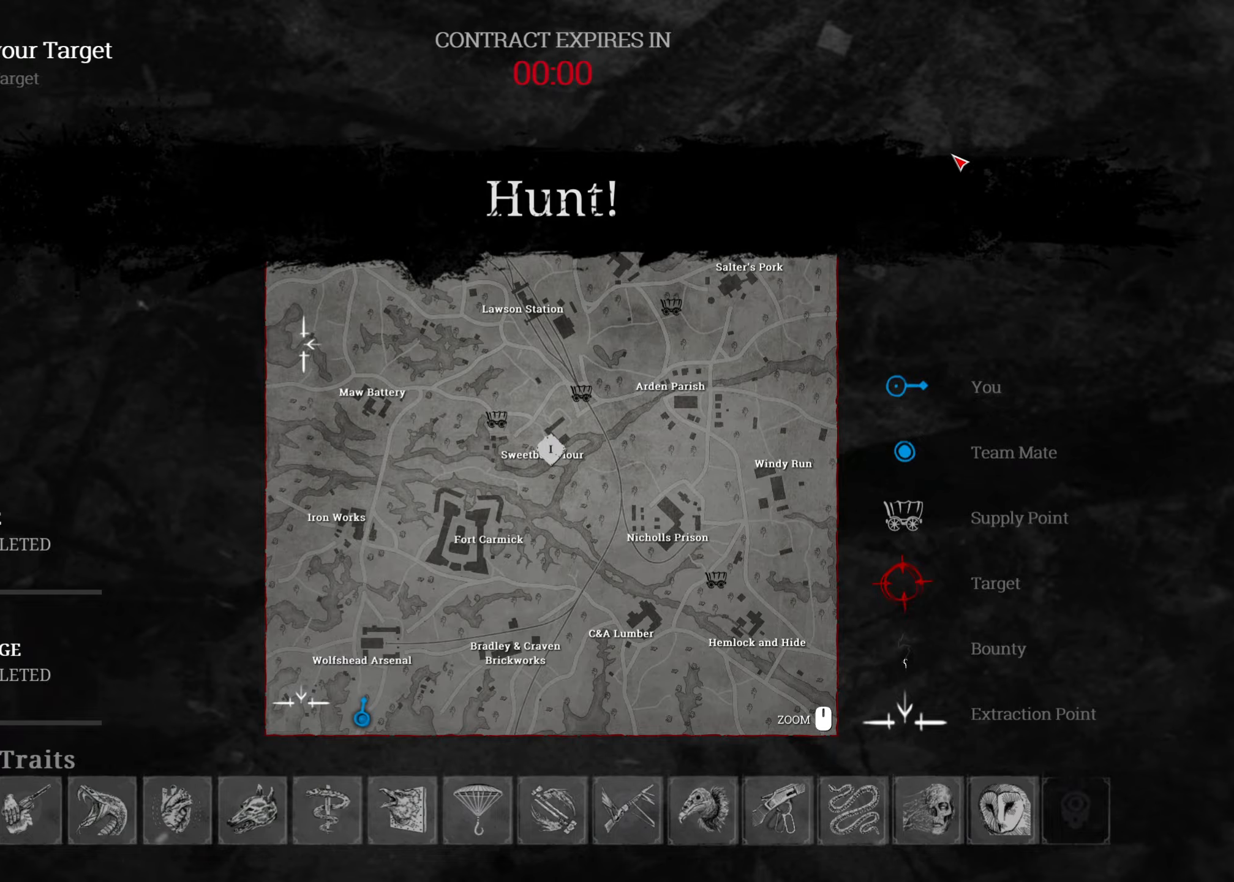
{"keys": ["shift", "w"], "mouse": [], "events": []}
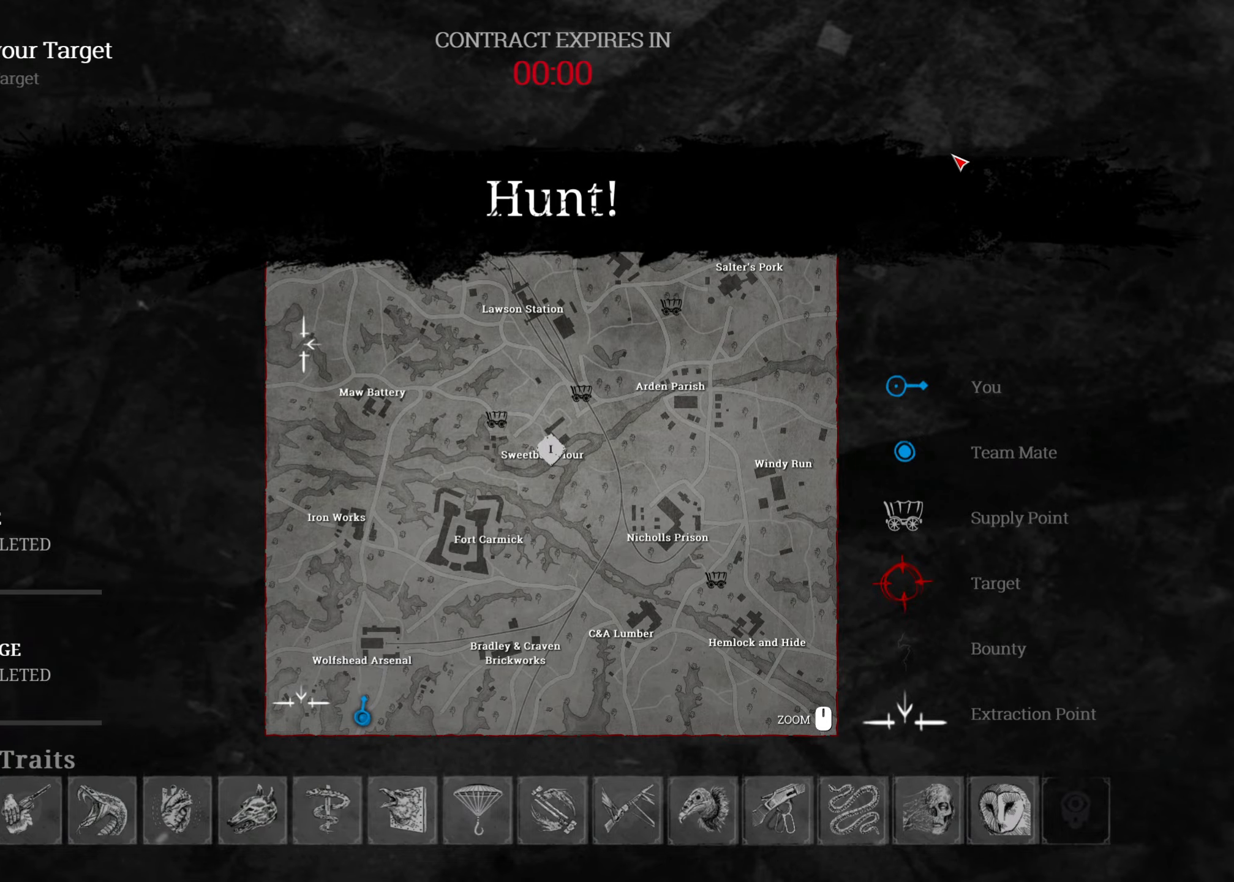
{"keys": ["shift", "w"], "mouse": [], "events": [[100, "tab", "down"], [250, "tab", "up"]]}
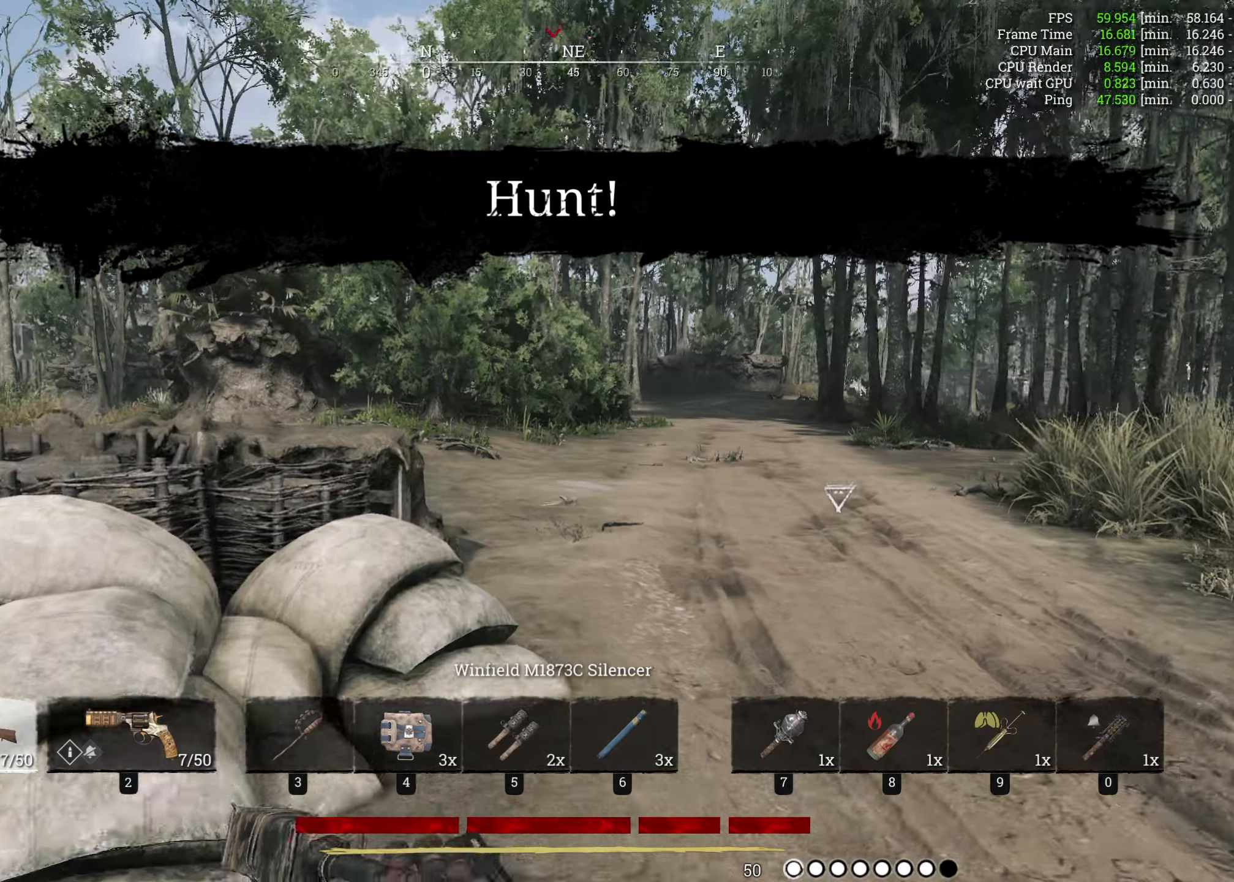
{"keys": ["shift", "w"], "mouse": [], "events": []}
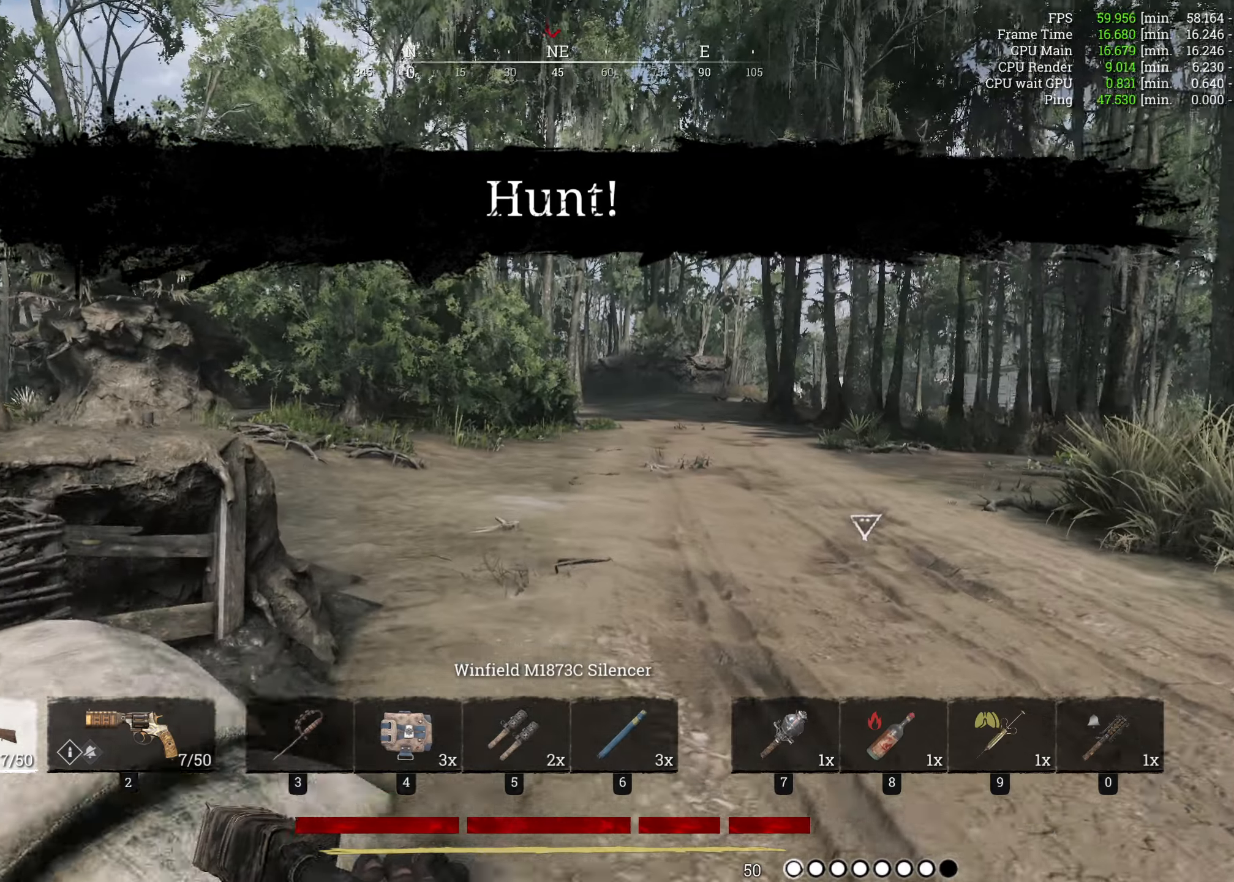
{"keys": ["shift", "w"], "mouse": [], "events": []}
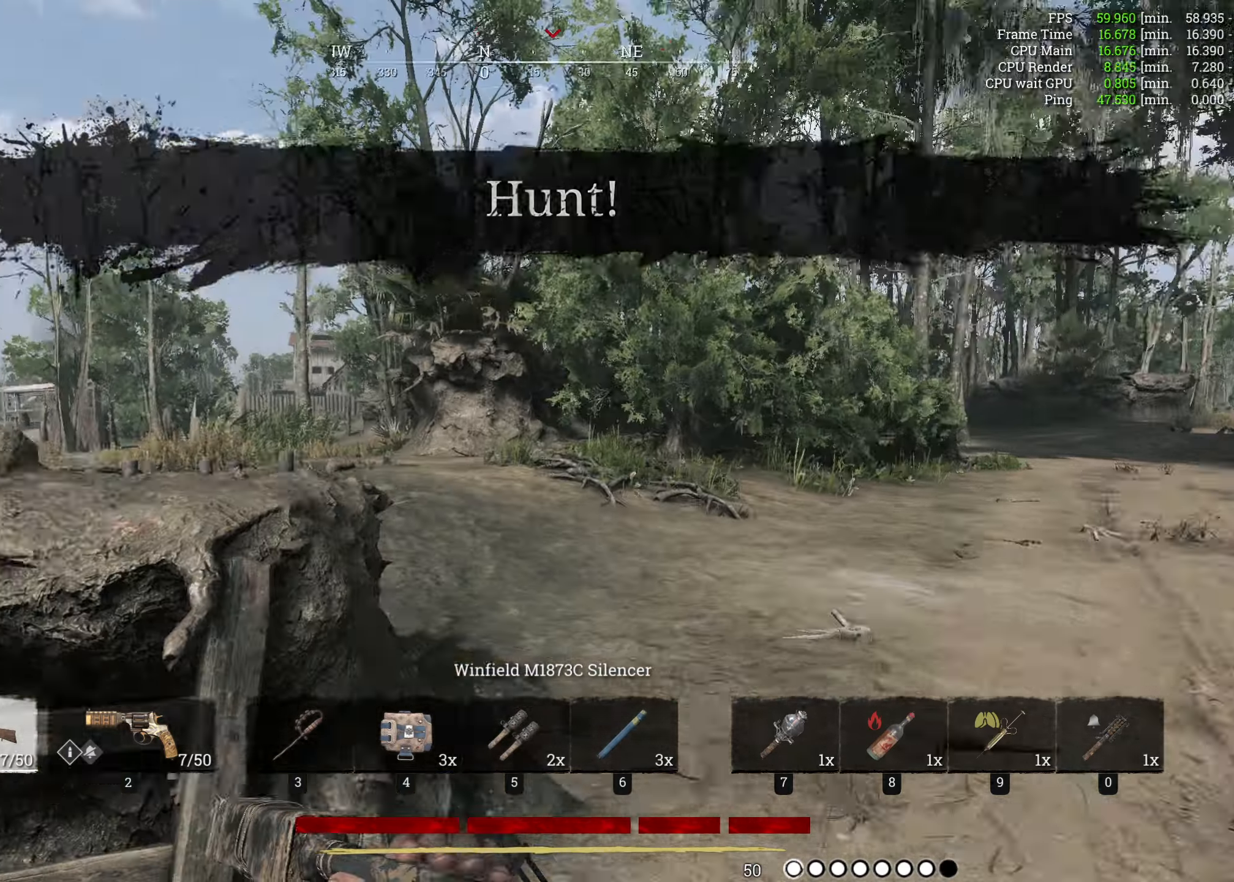
{"keys": ["shift", "w"], "mouse": [], "events": []}
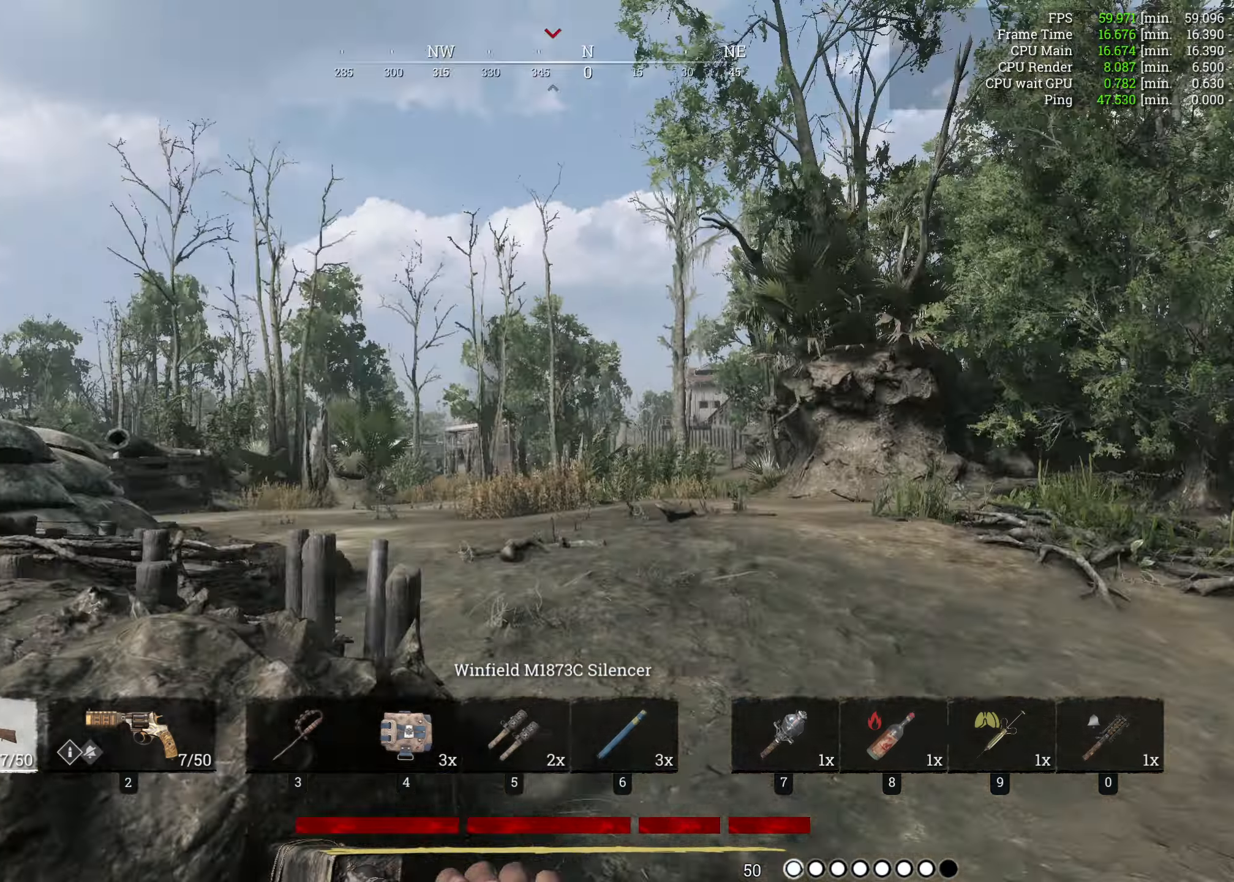
{"keys": ["shift", "w"], "mouse": [], "events": []}
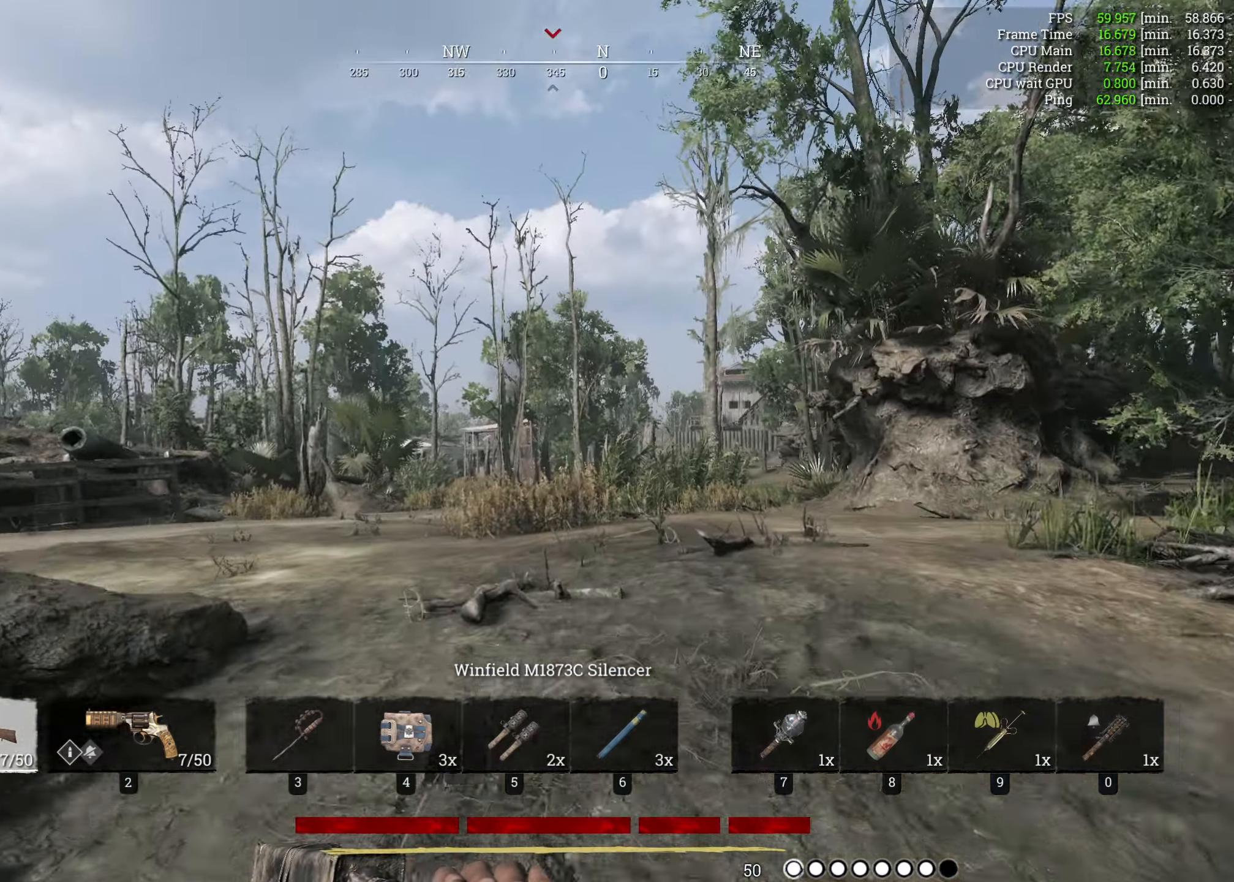
{"keys": ["d", "shift", "w"], "mouse": [], "events": [[67, "d", "down"]]}
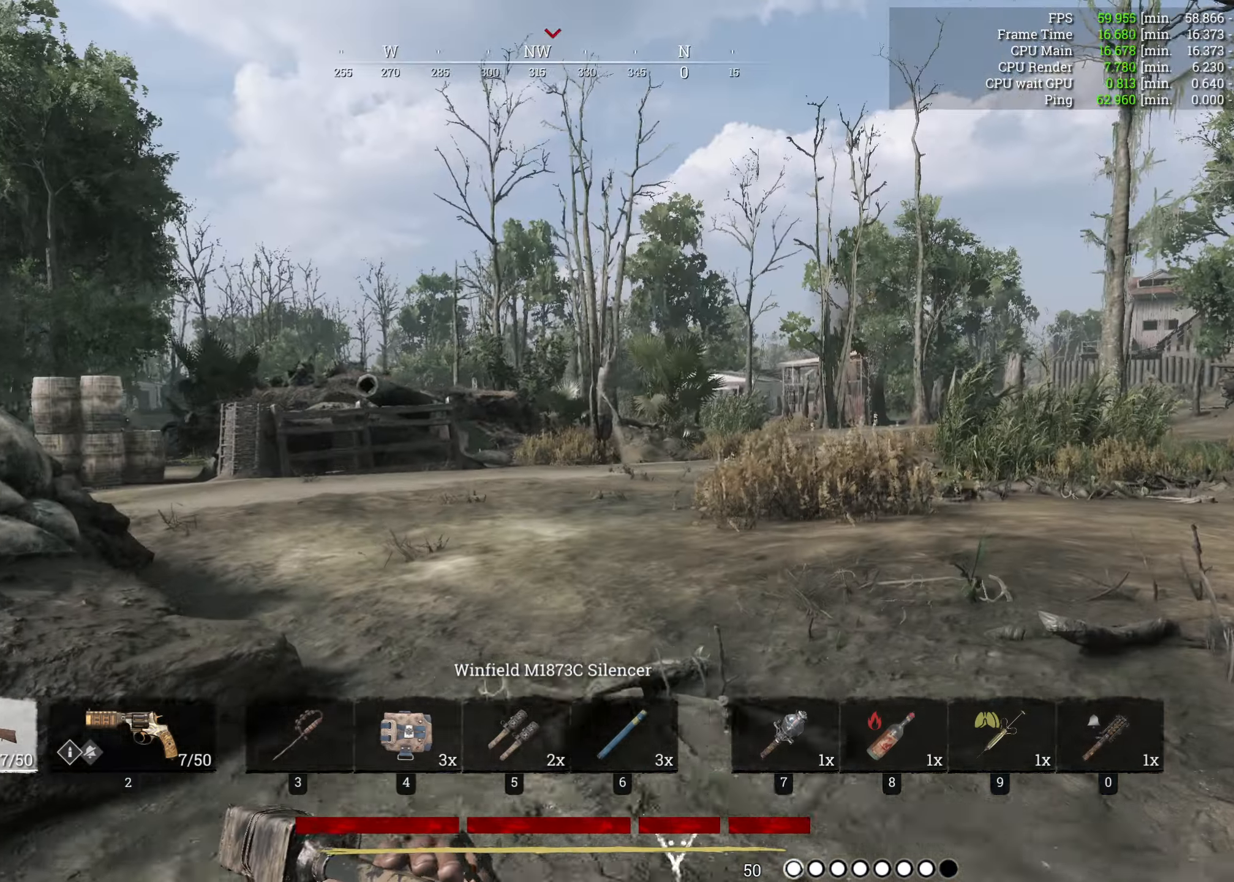
{"keys": ["shift", "w"], "mouse": [], "events": [[250, "d", "up"]]}
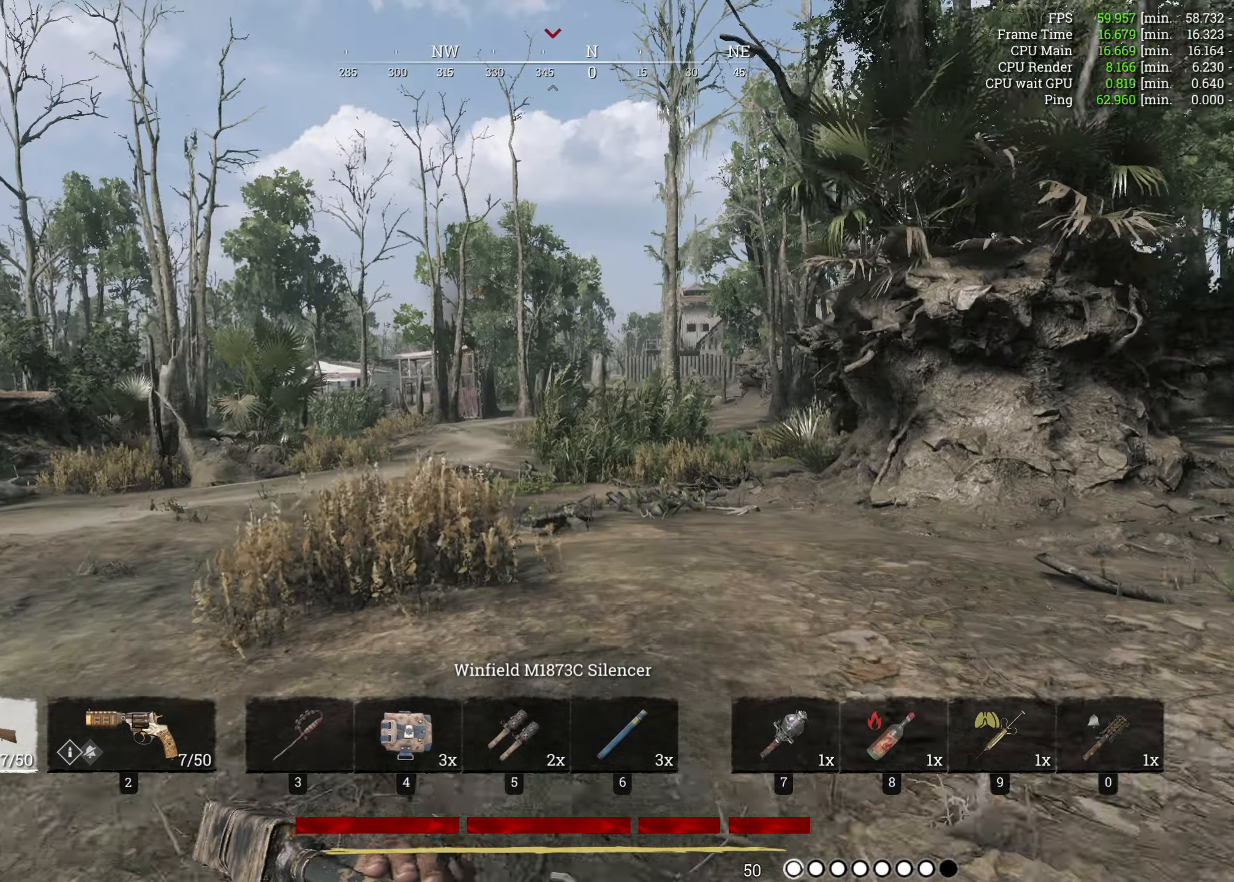
{"keys": ["shift", "w"], "mouse": [], "events": []}
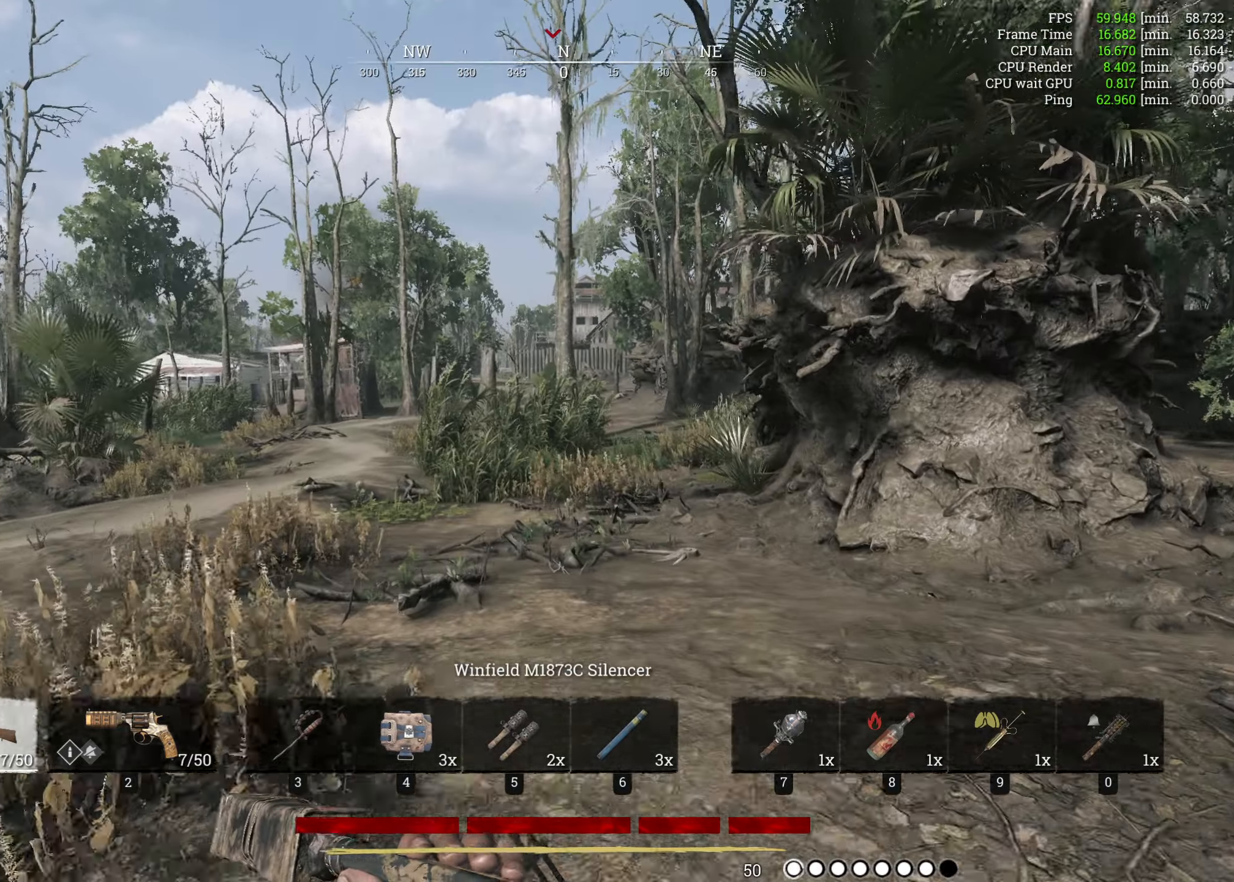
{"keys": ["shift", "w"], "mouse": [], "events": []}
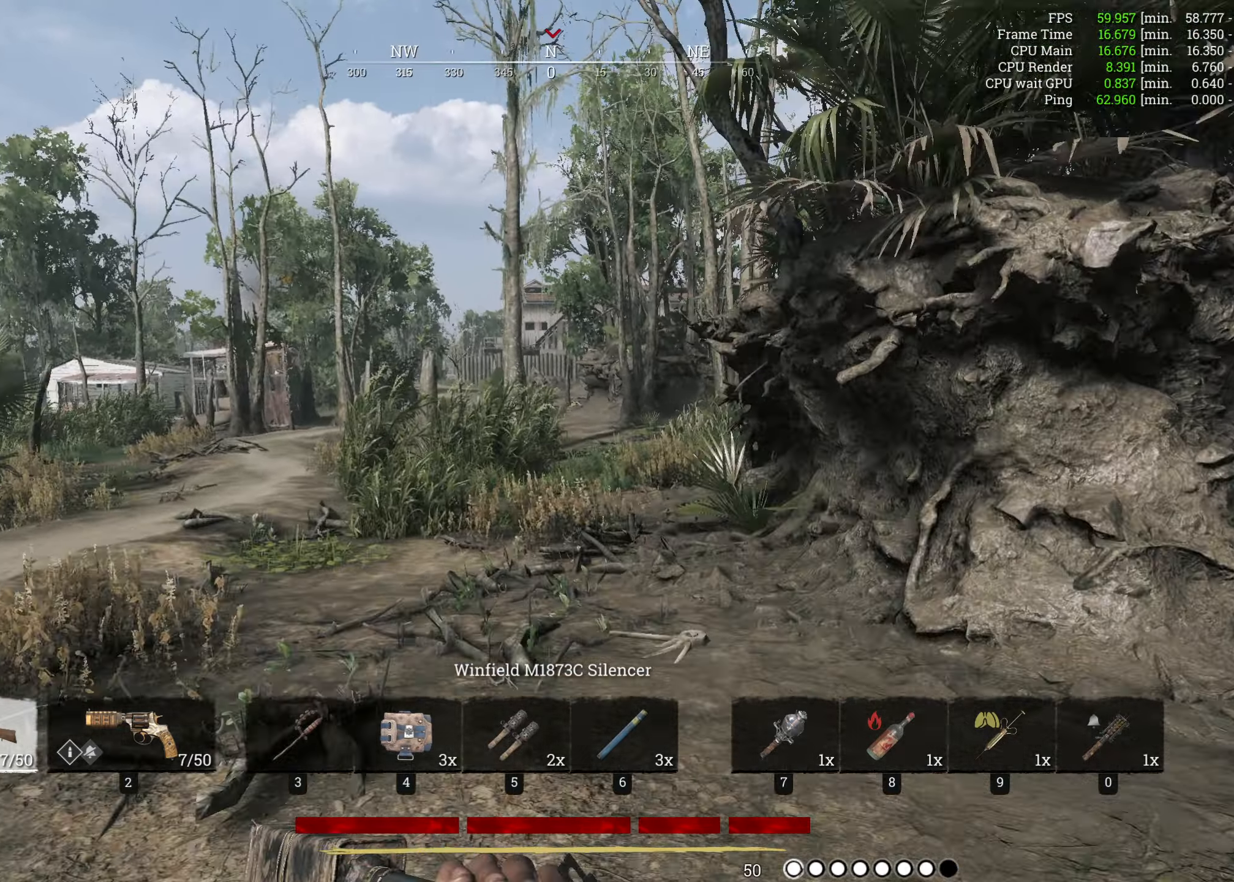
{"keys": ["shift", "w"], "mouse": [], "events": []}
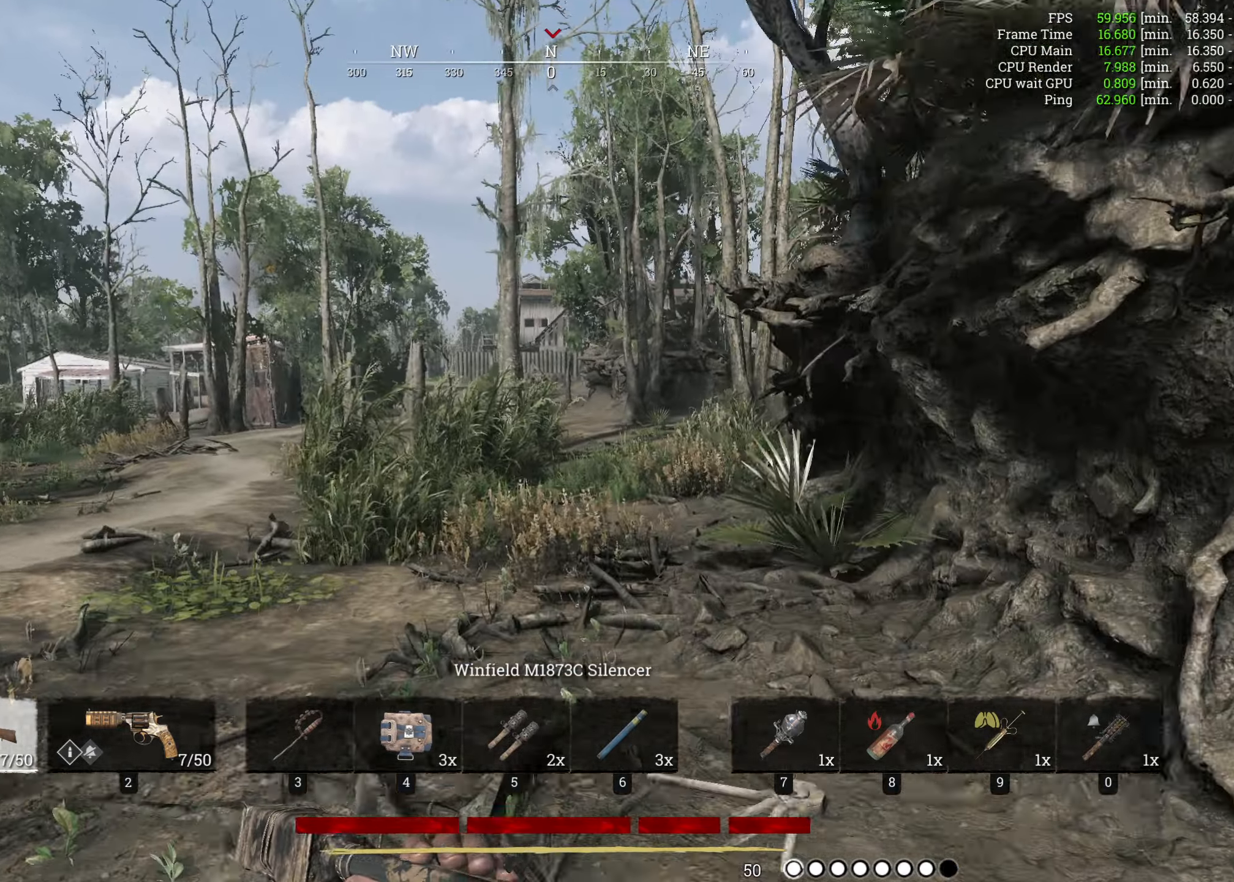
{"keys": ["shift", "w"], "mouse": ["mb4"], "events": [[317, "mouse_mb4", "down"]]}
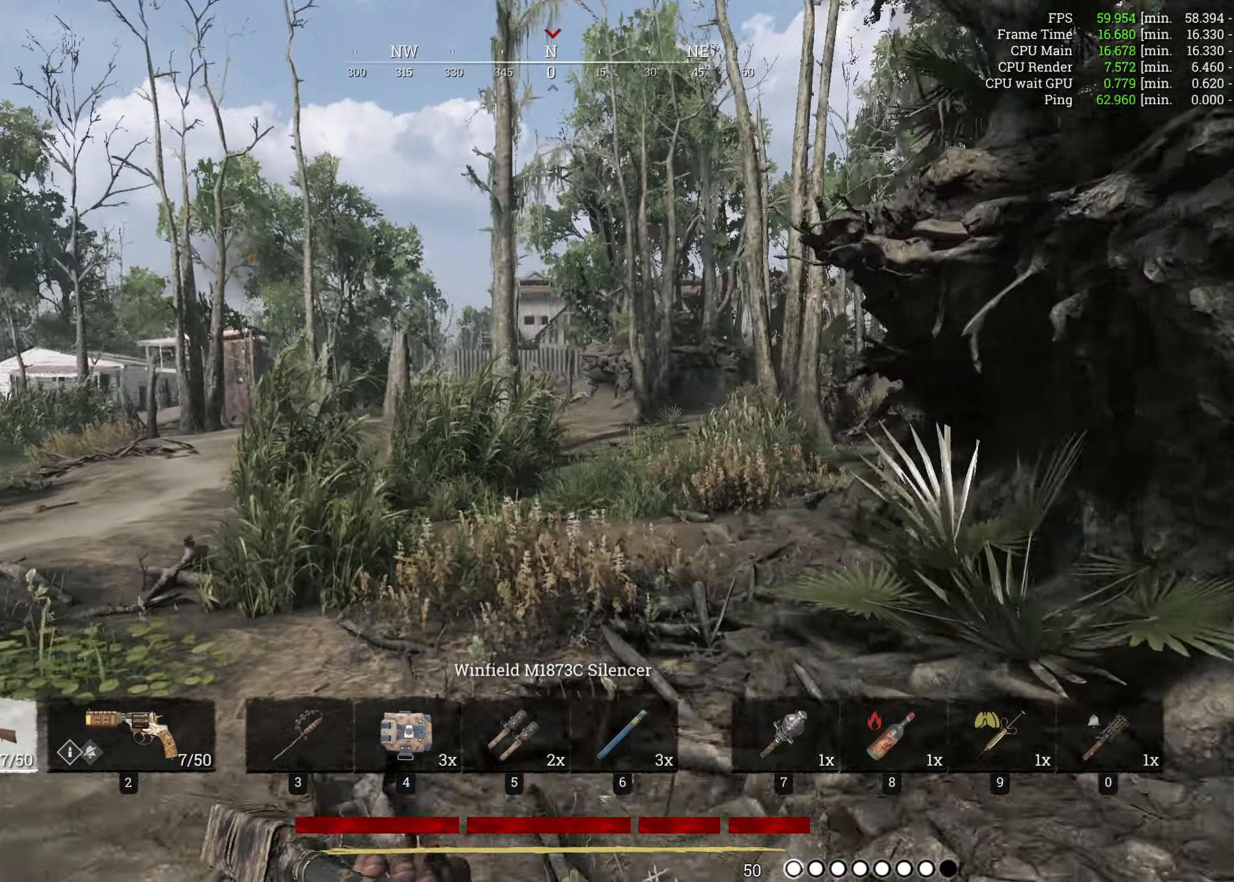
{"keys": ["shift", "w"], "mouse": [], "events": [[17, "mouse_mb4", "up"]]}
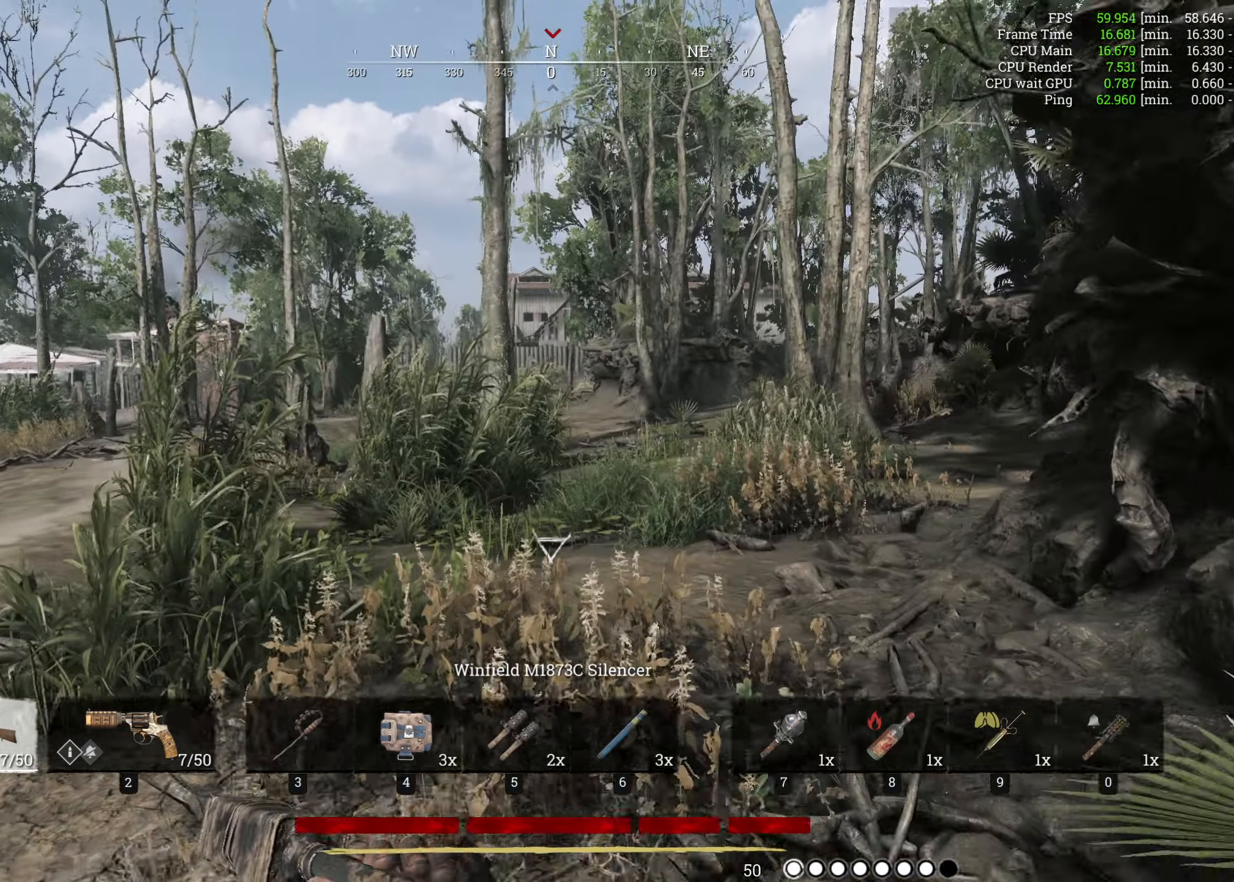
{"keys": ["shift", "tab", "w"], "mouse": [], "events": [[367, "tab", "down"]]}
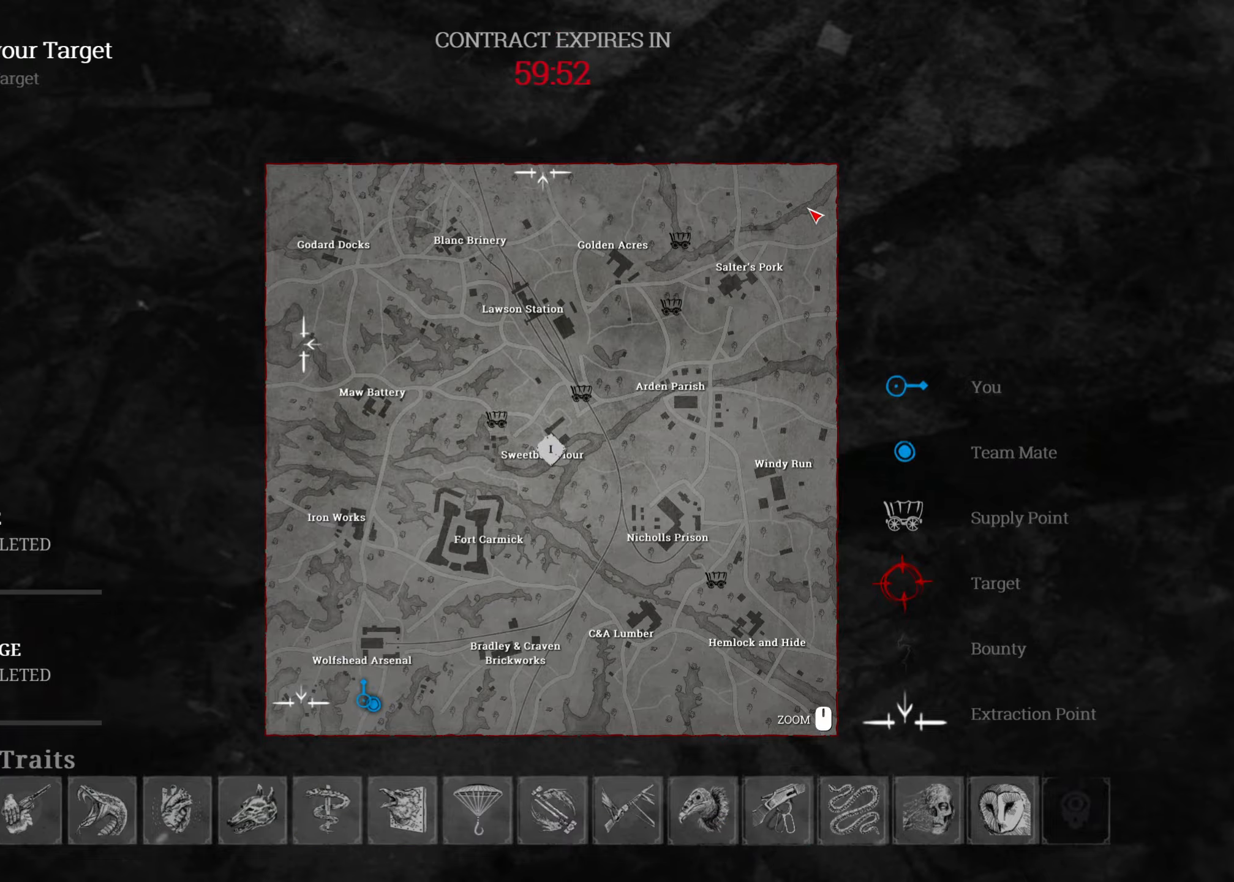
{"keys": ["shift", "w"], "mouse": [], "events": [[50, "tab", "up"]]}
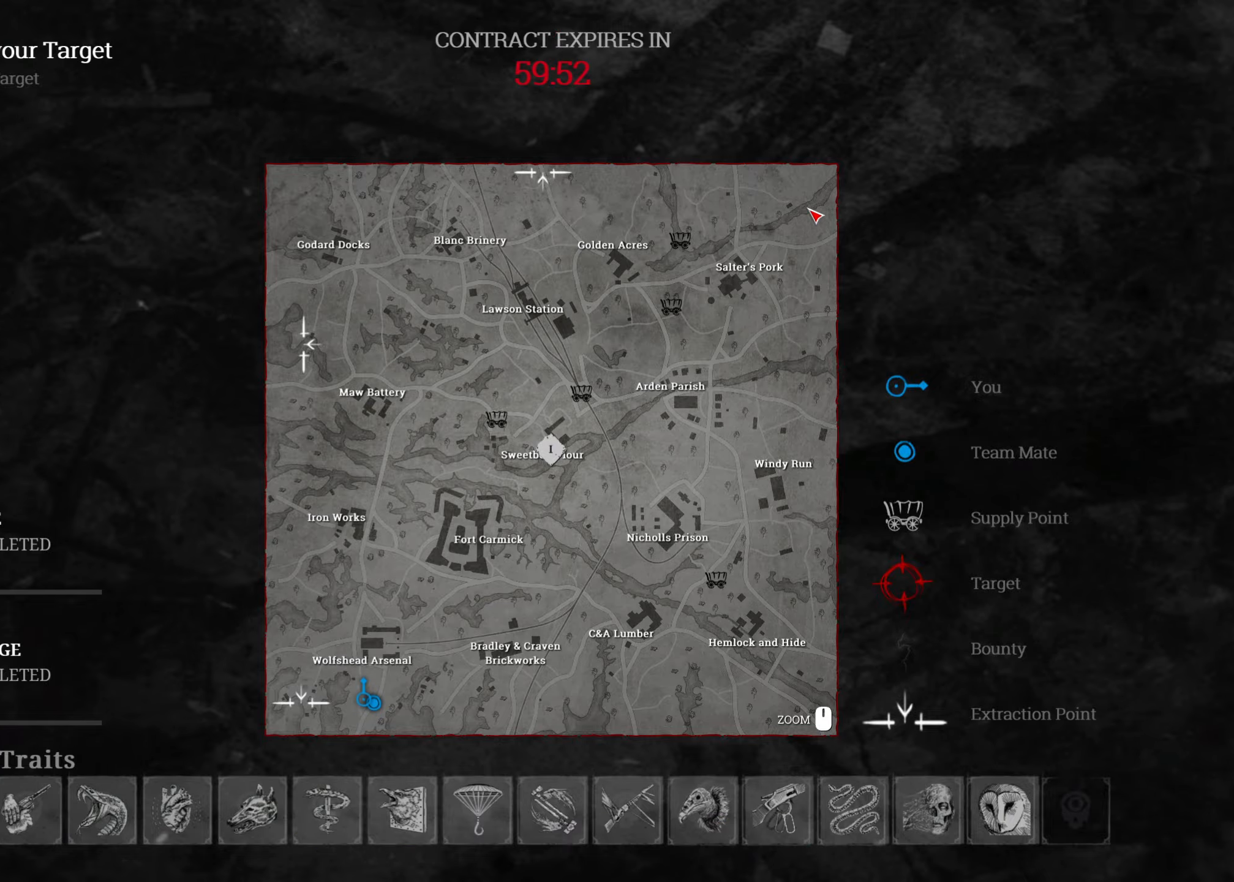
{"keys": ["shift", "w"], "mouse": [], "events": [[67, "tab", "down"], [217, "tab", "up"]]}
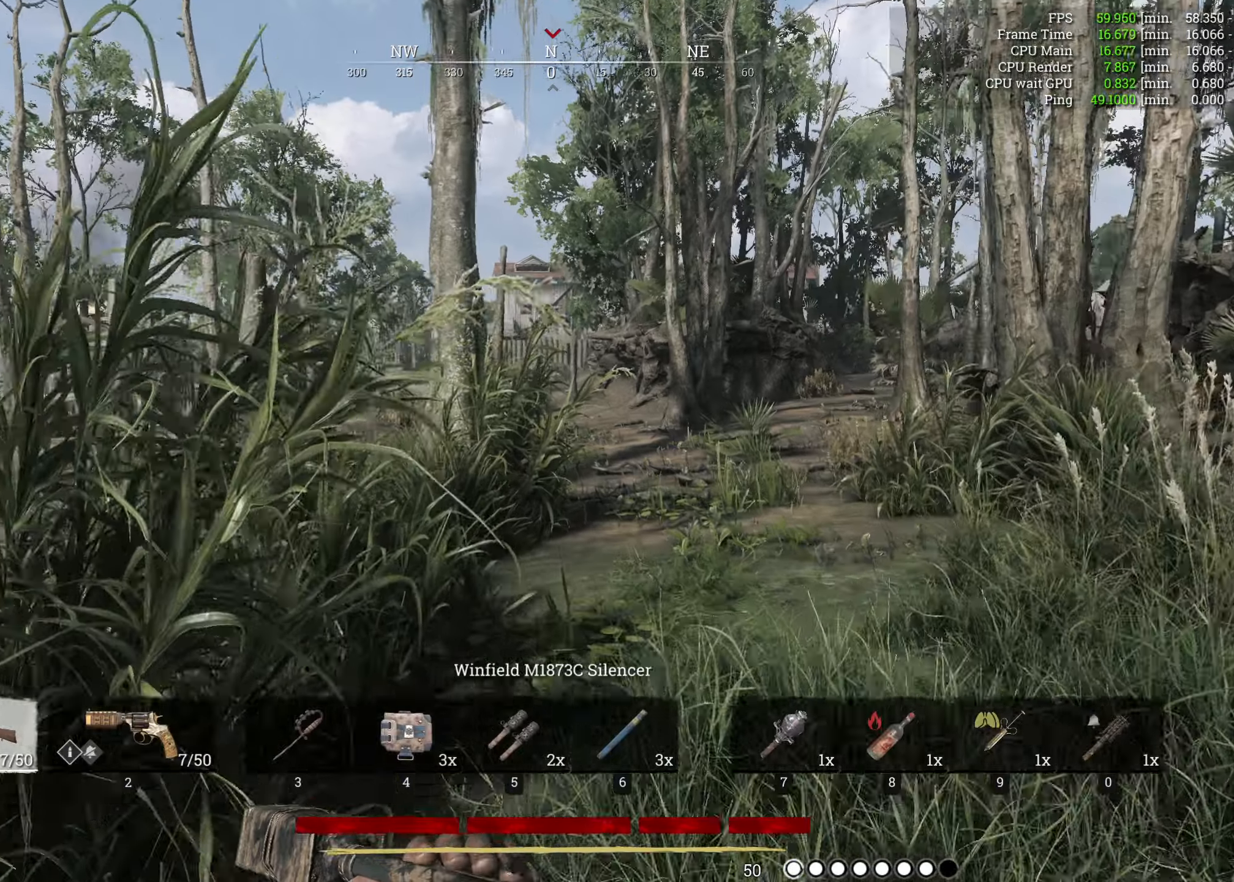
{"keys": ["shift", "w"], "mouse": [], "events": []}